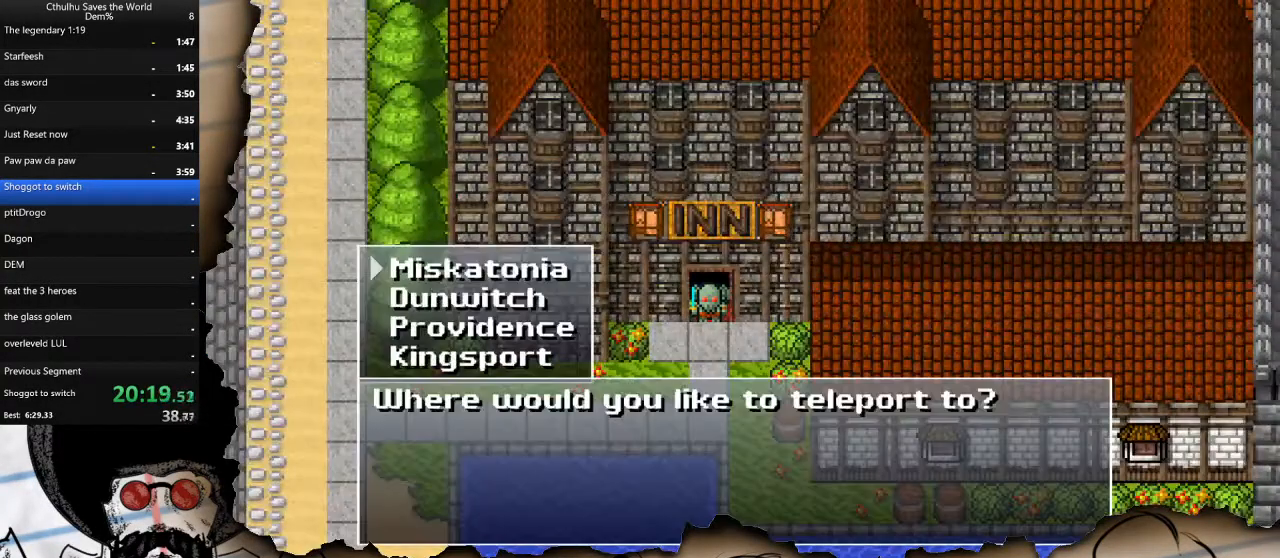
Gameplay with a controller (PlayStation layout); each line is a JSON object with the inputs held at the frame after it. "events" lists button and stick changes between this image and that frame as [ms after this image, input, new state], when the widget could be followed in between.
{"buttons": [], "left_stick": "center", "right_stick": "center", "events": [[250, "DPAD_UP", "down"], [333, "CROSS", "down"], [367, "DPAD_UP", "up"], [433, "CROSS", "up"]]}
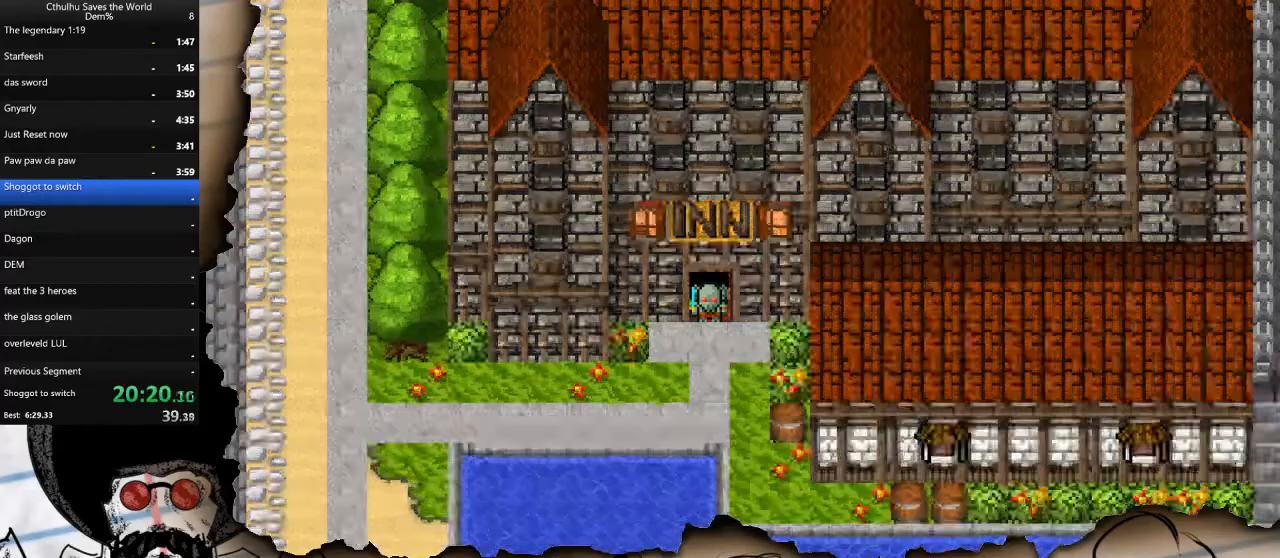
{"buttons": ["DPAD_LEFT"], "left_stick": "center", "right_stick": "center", "events": [[400, "DPAD_LEFT", "down"]]}
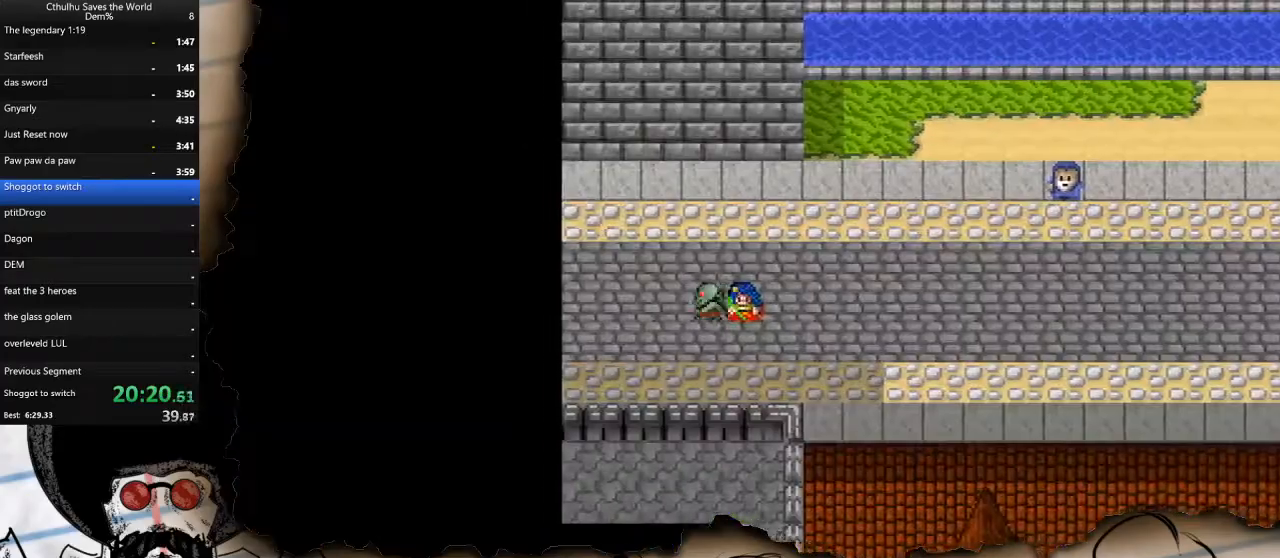
{"buttons": [], "left_stick": "center", "right_stick": "center", "events": [[250, "DPAD_LEFT", "up"]]}
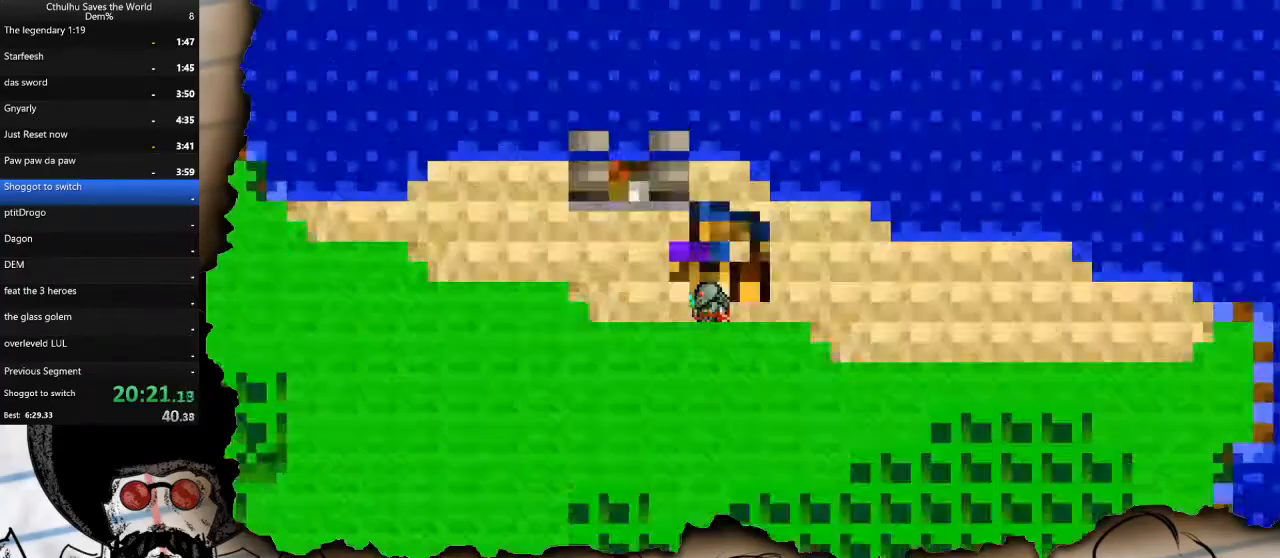
{"buttons": ["DPAD_DOWN"], "left_stick": "center", "right_stick": "center", "events": [[350, "DPAD_DOWN", "down"]]}
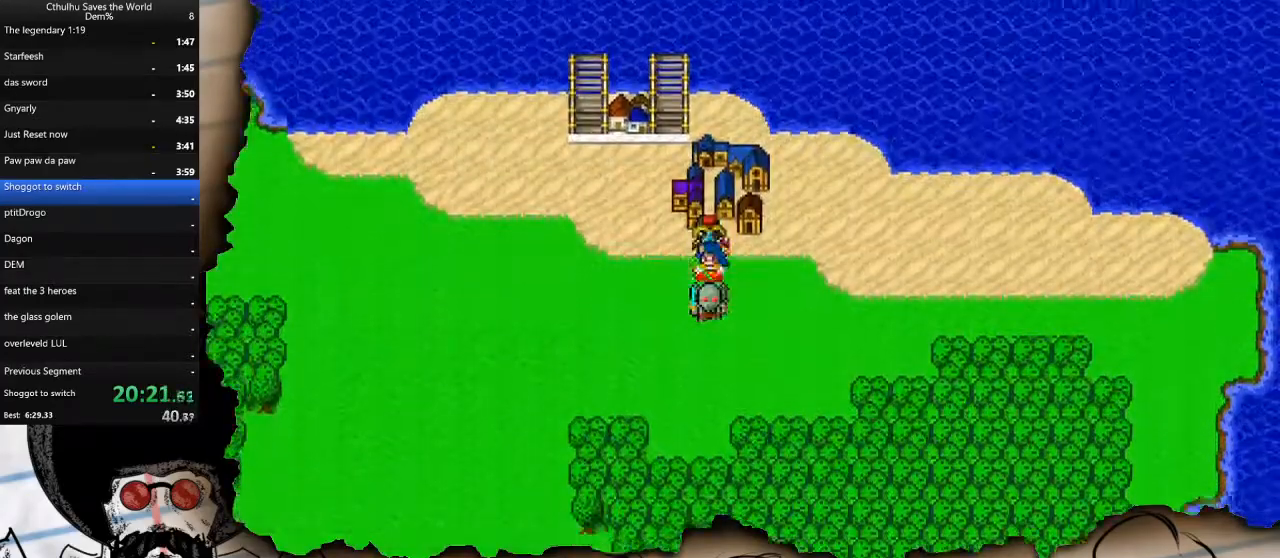
{"buttons": ["DPAD_RIGHT"], "left_stick": "center", "right_stick": "center", "events": [[67, "DPAD_RIGHT", "down"], [83, "DPAD_DOWN", "up"]]}
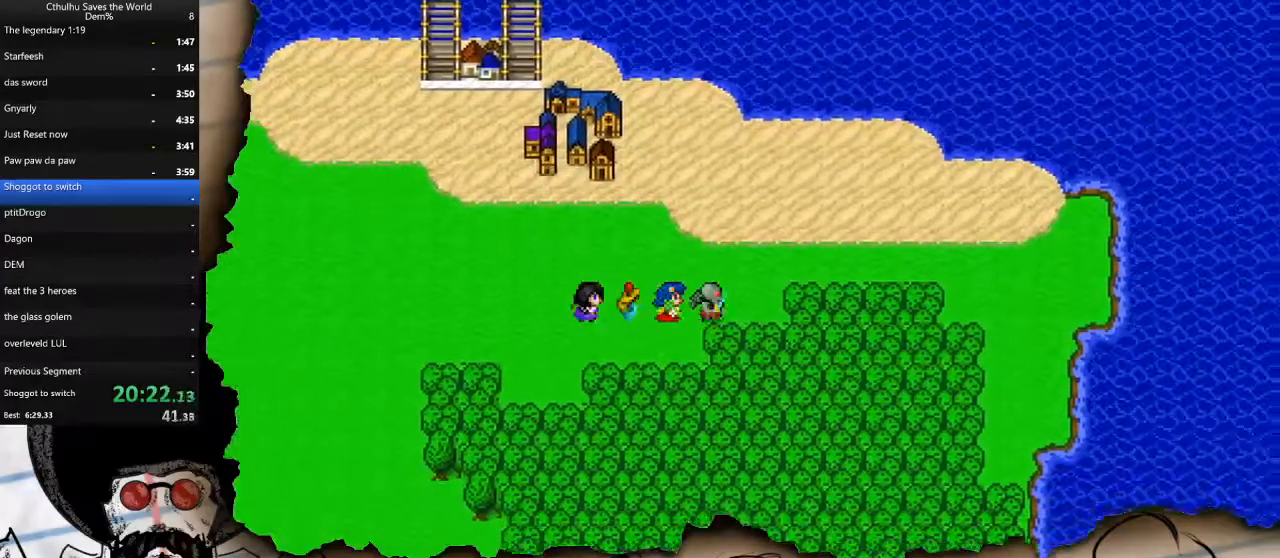
{"buttons": ["DPAD_DOWN"], "left_stick": "center", "right_stick": "center", "events": [[200, "DPAD_DOWN", "down"], [200, "DPAD_RIGHT", "up"]]}
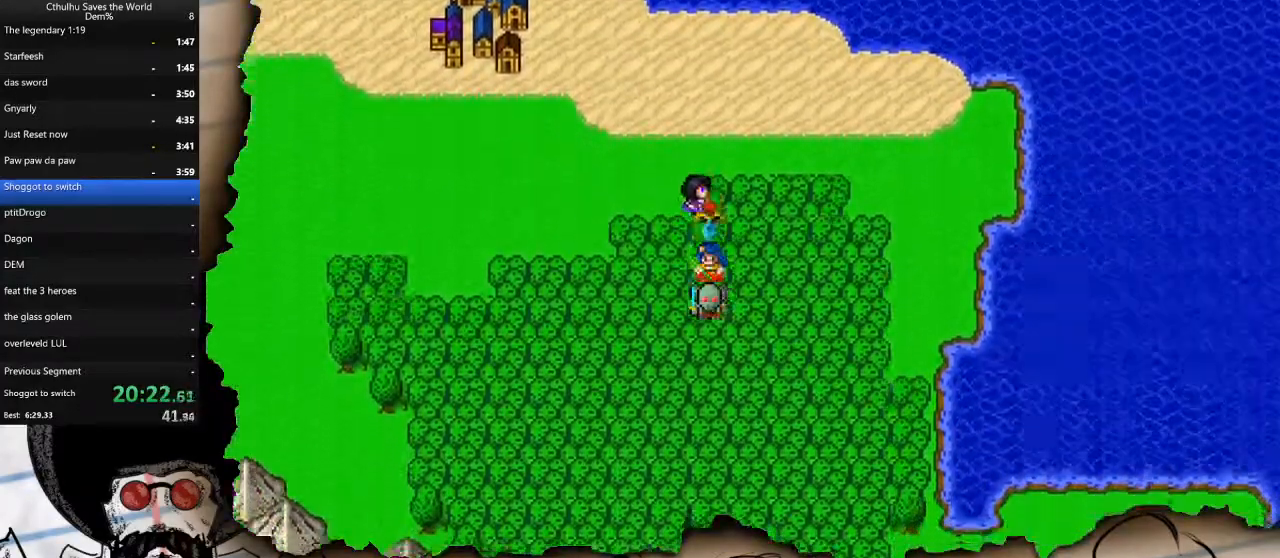
{"buttons": ["DPAD_DOWN"], "left_stick": "center", "right_stick": "center", "events": []}
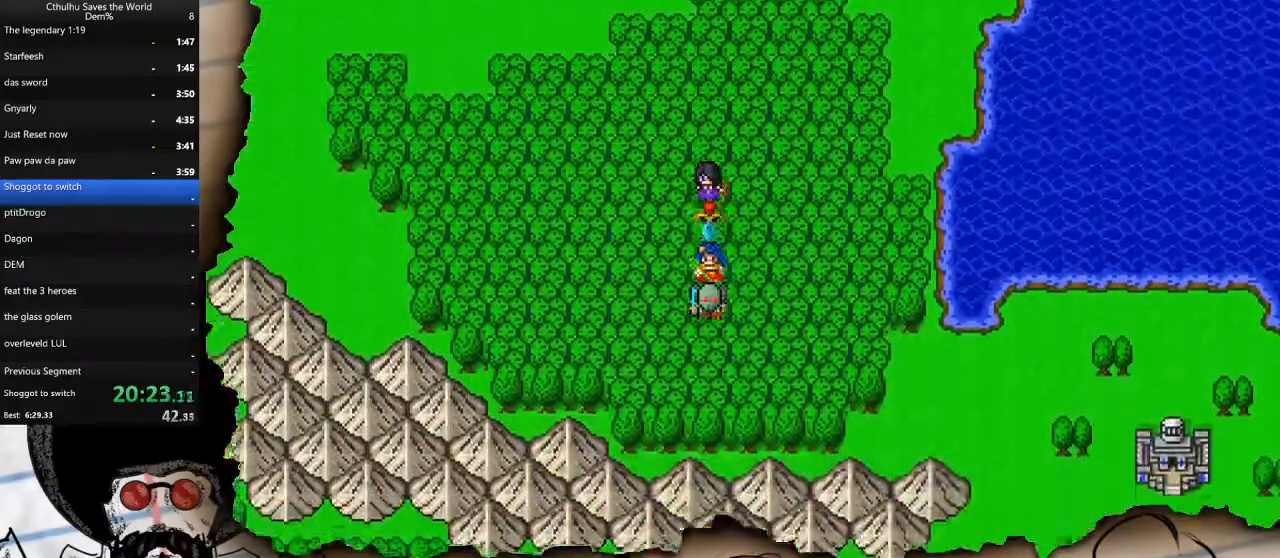
{"buttons": ["DPAD_RIGHT"], "left_stick": "center", "right_stick": "center", "events": [[100, "DPAD_RIGHT", "down"], [117, "DPAD_DOWN", "up"]]}
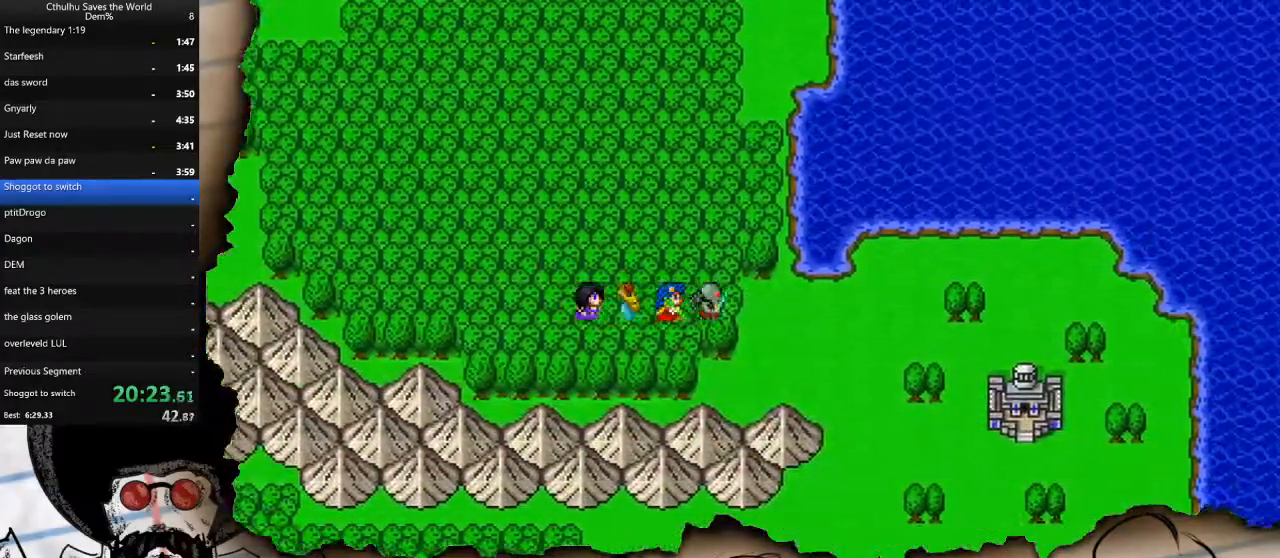
{"buttons": ["DPAD_RIGHT"], "left_stick": "center", "right_stick": "center", "events": []}
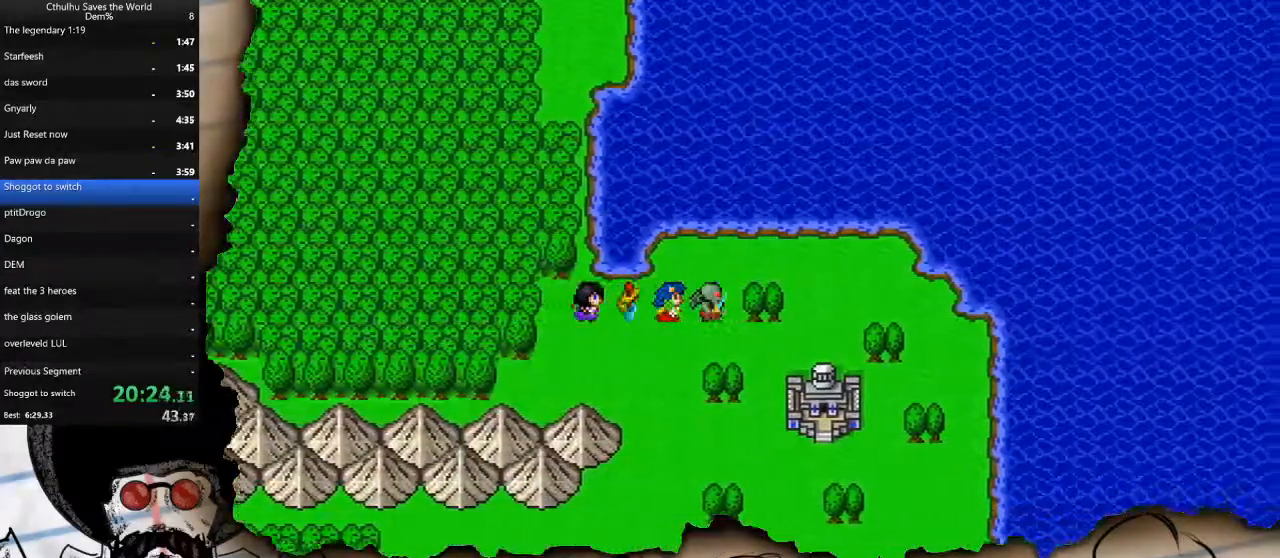
{"buttons": ["DPAD_DOWN"], "left_stick": "center", "right_stick": "center", "events": [[283, "DPAD_DOWN", "down"], [300, "DPAD_RIGHT", "up"]]}
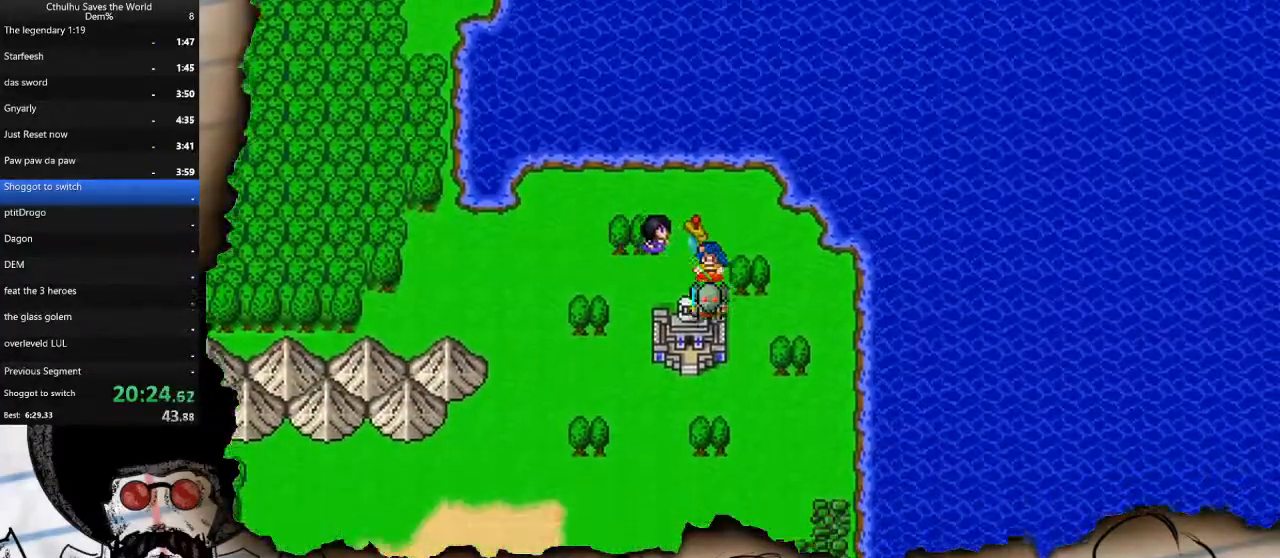
{"buttons": [], "left_stick": "center", "right_stick": "center", "events": [[267, "DPAD_DOWN", "up"]]}
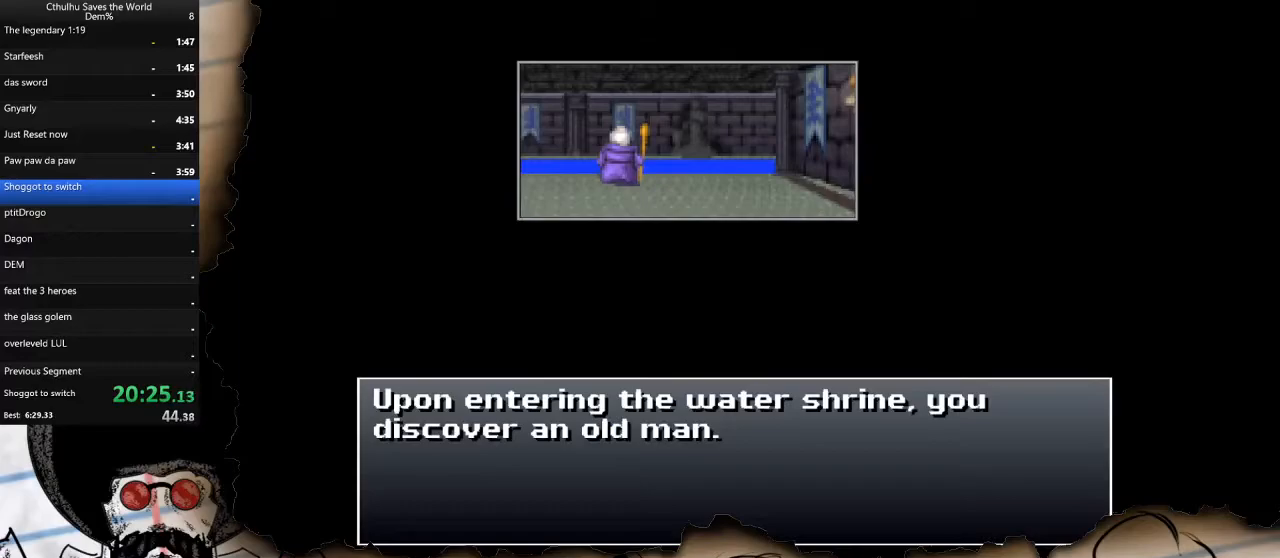
{"buttons": ["R1"], "left_stick": "center", "right_stick": "center", "events": [[17, "CROSS", "down"], [100, "CROSS", "up"], [100, "R1", "down"], [217, "CROSS", "down"], [217, "R1", "up"], [300, "R1", "down"], [333, "CROSS", "up"], [400, "R1", "up"], [417, "CROSS", "down"], [483, "R1", "down"], [500, "CROSS", "up"]]}
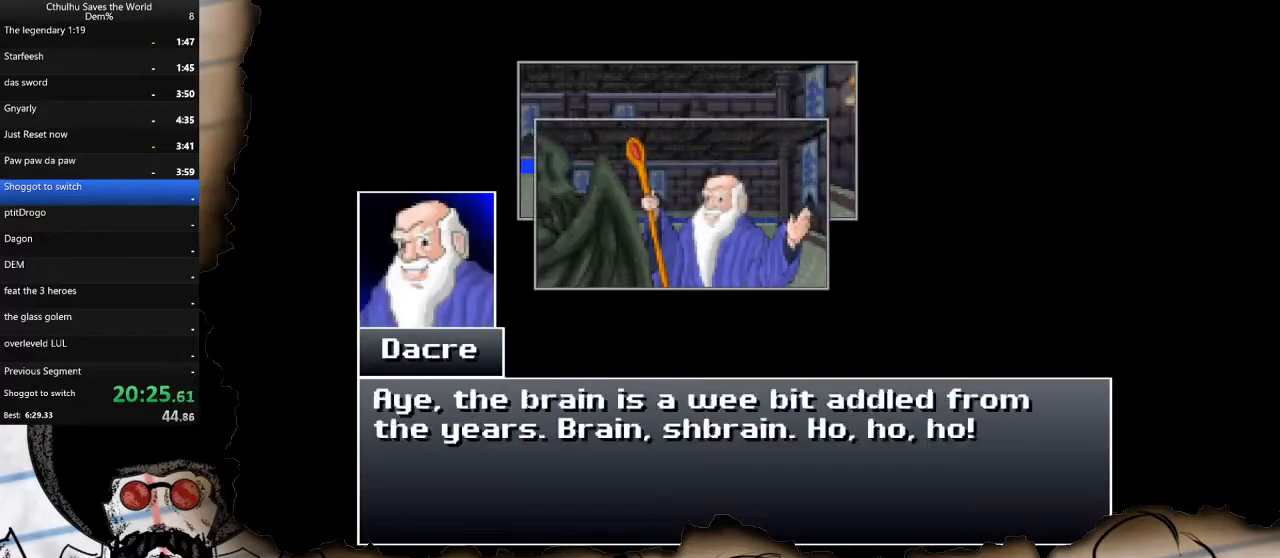
{"buttons": ["CROSS"], "left_stick": "center", "right_stick": "center", "events": [[67, "CROSS", "down"], [67, "R1", "up"], [150, "R1", "down"], [167, "CROSS", "up"], [250, "CROSS", "down"], [250, "R1", "up"], [333, "R1", "down"], [367, "CROSS", "up"], [417, "CROSS", "down"], [433, "R1", "up"]]}
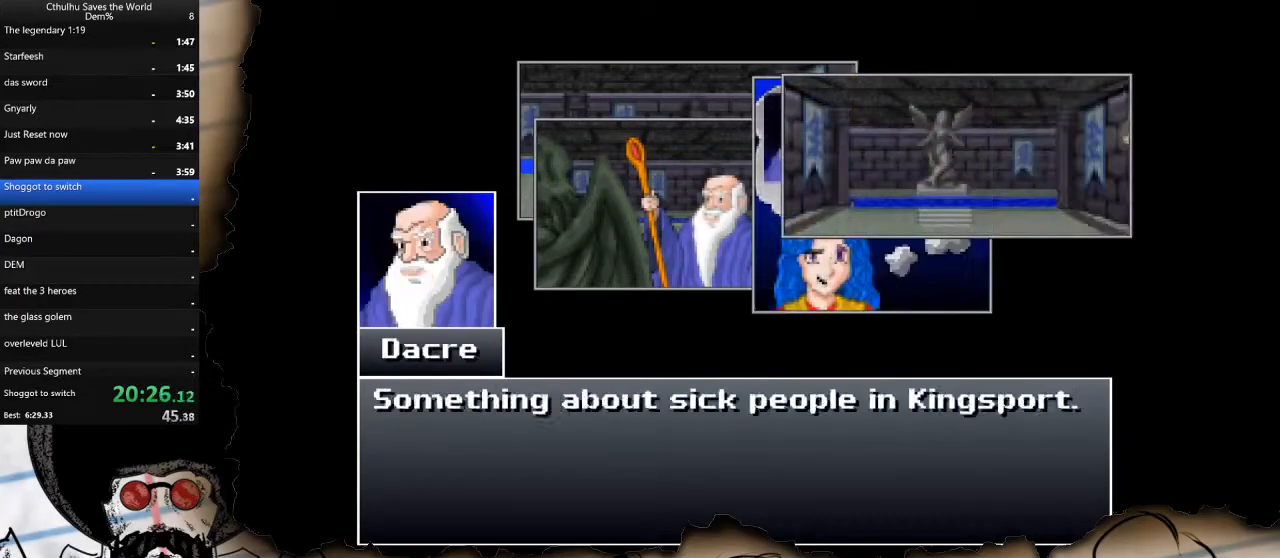
{"buttons": ["CROSS", "R1"], "left_stick": "center", "right_stick": "center", "events": [[17, "R1", "down"], [33, "CROSS", "up"], [100, "CROSS", "down"], [117, "R1", "up"], [233, "R1", "down"], [250, "CROSS", "up"], [333, "CROSS", "down"], [333, "R1", "up"], [400, "R1", "down"], [433, "CROSS", "up"], [500, "CROSS", "down"]]}
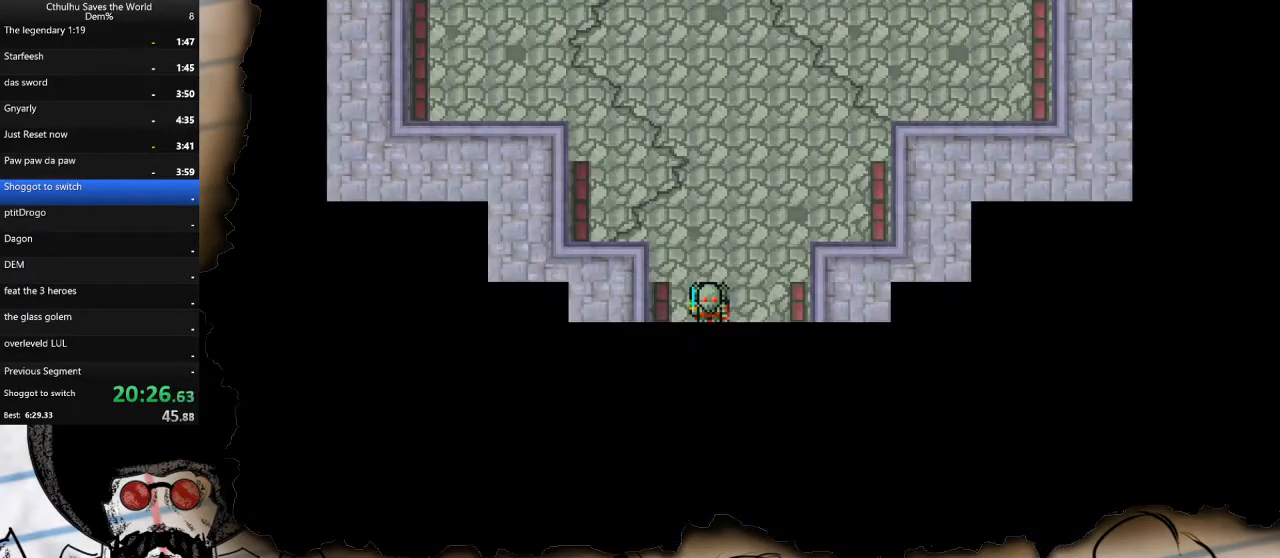
{"buttons": ["DPAD_UP"], "left_stick": "center", "right_stick": "center", "events": [[50, "R1", "up"], [133, "R1", "down"], [150, "CROSS", "up"], [217, "CROSS", "down"], [250, "R1", "up"], [300, "DPAD_UP", "down"], [333, "CROSS", "up"]]}
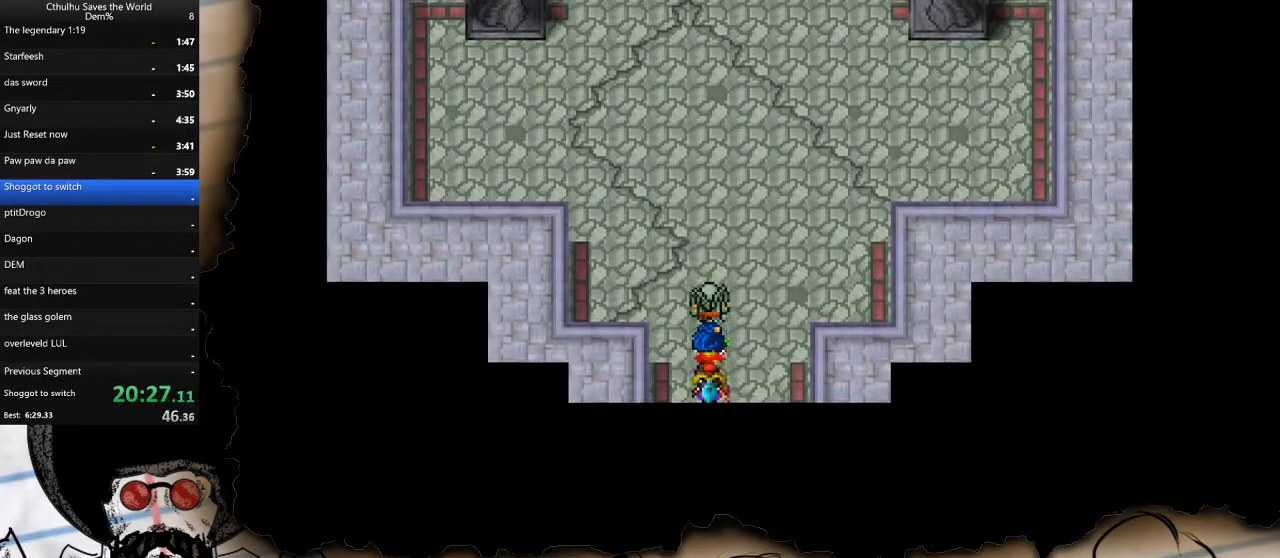
{"buttons": ["DPAD_UP"], "left_stick": "center", "right_stick": "center", "events": []}
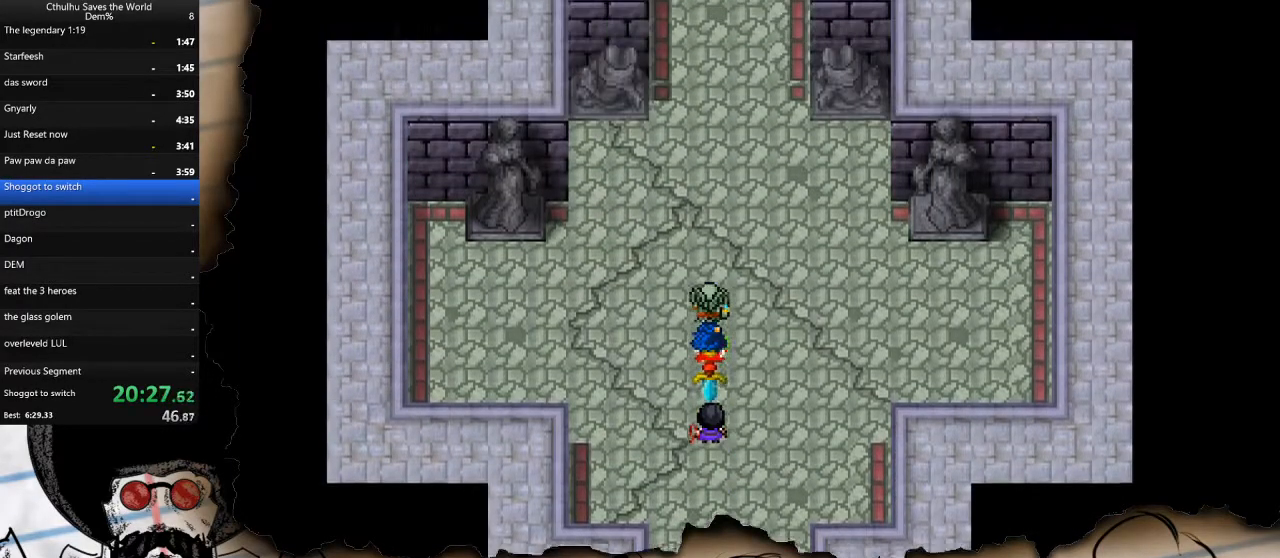
{"buttons": ["DPAD_UP"], "left_stick": "center", "right_stick": "center", "events": []}
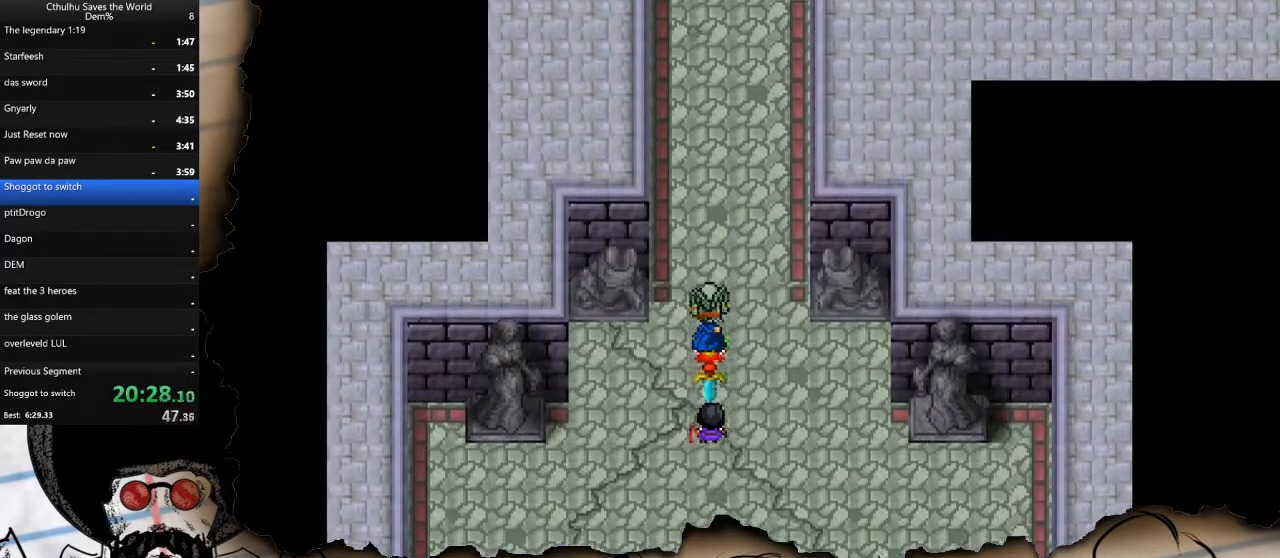
{"buttons": ["DPAD_UP"], "left_stick": "center", "right_stick": "center", "events": []}
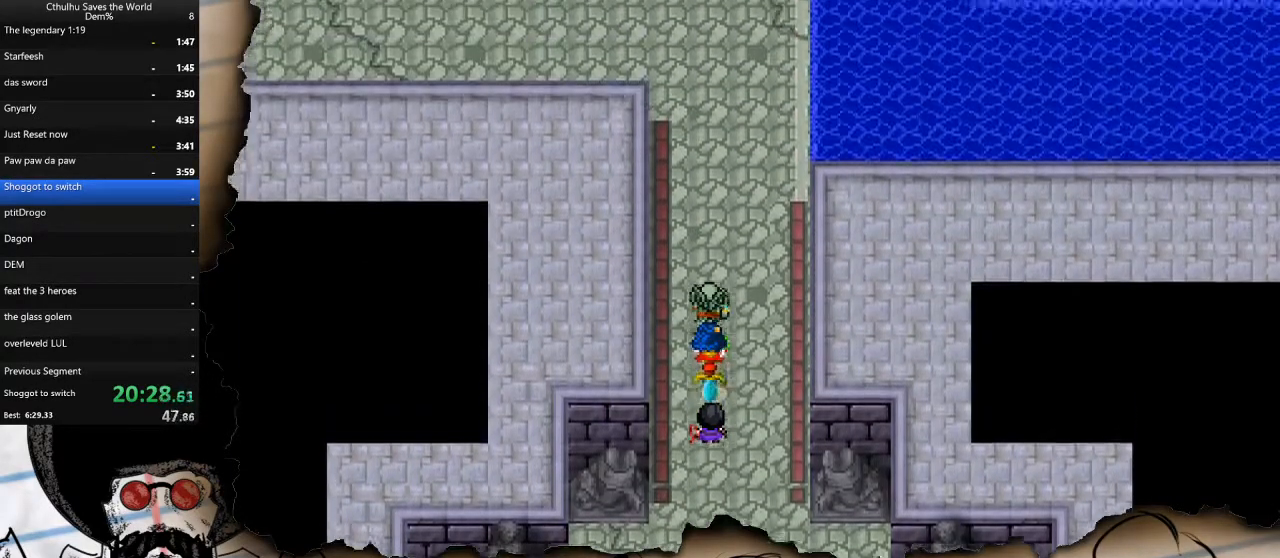
{"buttons": ["DPAD_UP"], "left_stick": "center", "right_stick": "center", "events": []}
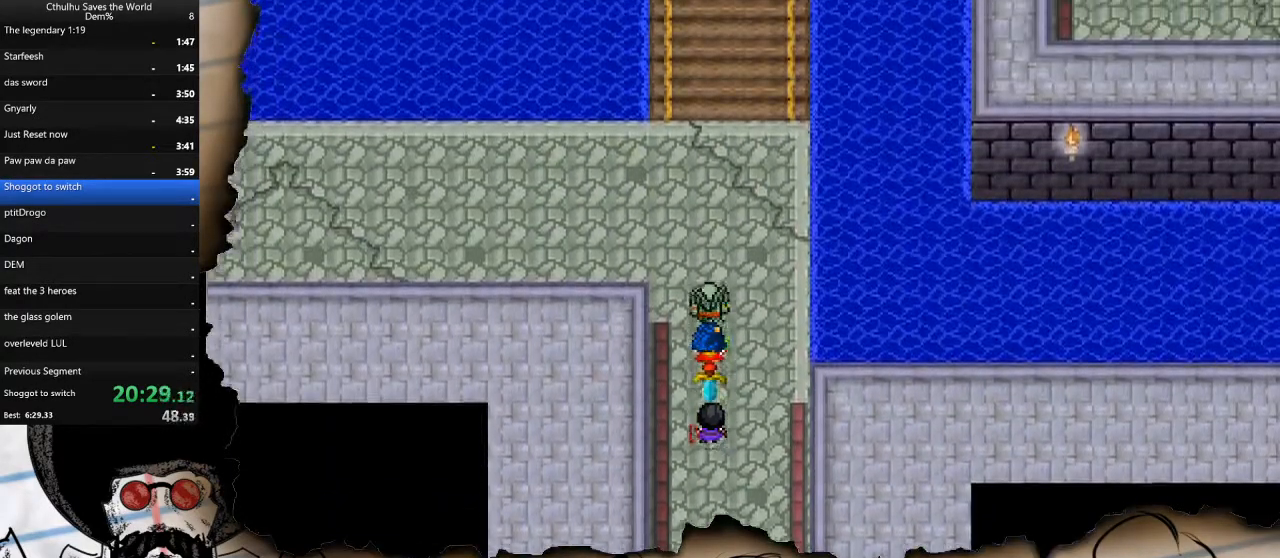
{"buttons": ["DPAD_UP"], "left_stick": "center", "right_stick": "center", "events": []}
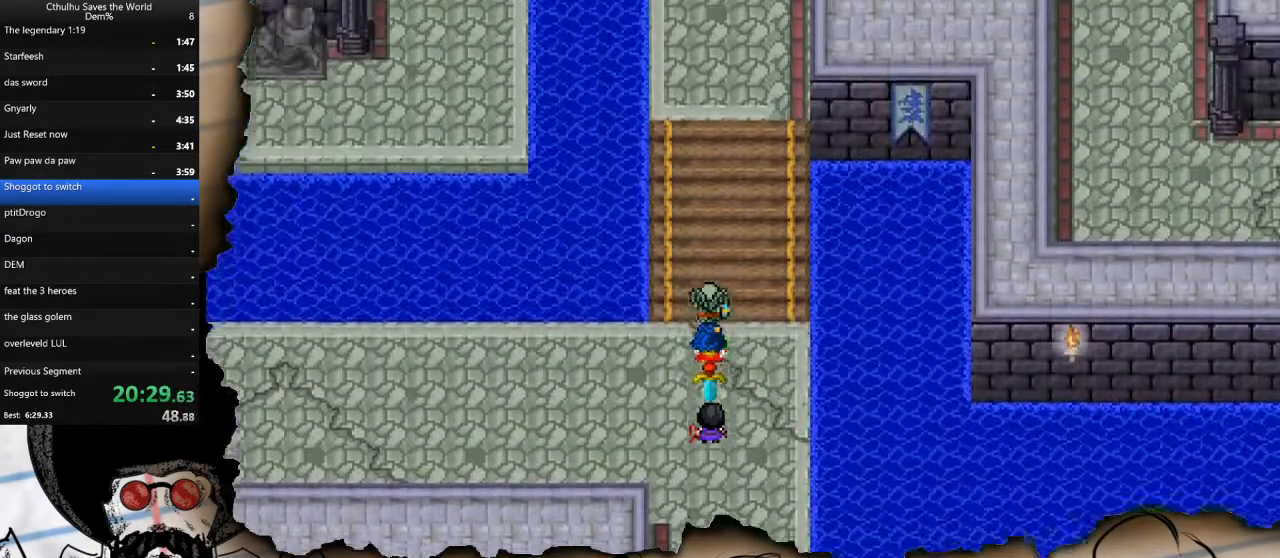
{"buttons": ["DPAD_UP"], "left_stick": "center", "right_stick": "center", "events": []}
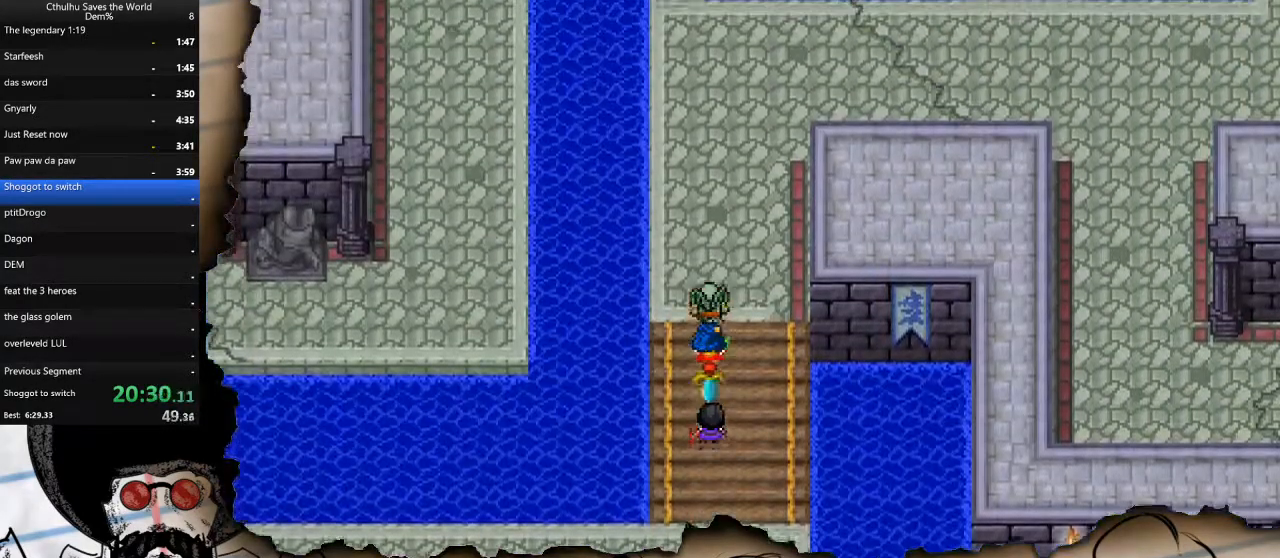
{"buttons": ["DPAD_RIGHT"], "left_stick": "up", "right_stick": "center", "events": [[33, "left_stick", "up"], [483, "DPAD_RIGHT", "down"], [483, "DPAD_UP", "up"]]}
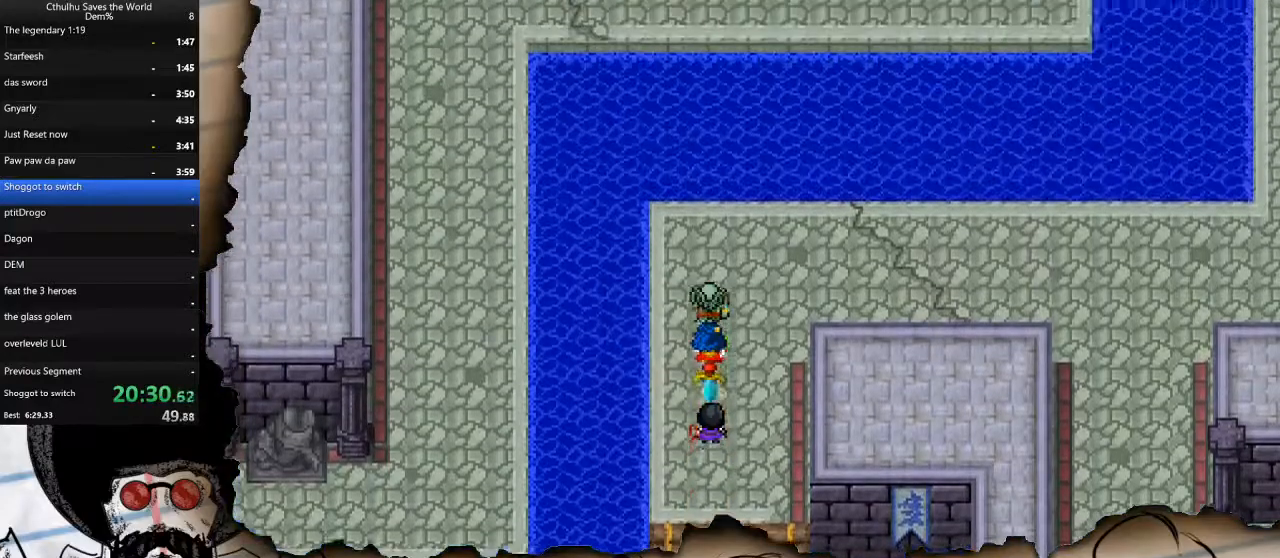
{"buttons": ["DPAD_RIGHT"], "left_stick": "up", "right_stick": "center", "events": []}
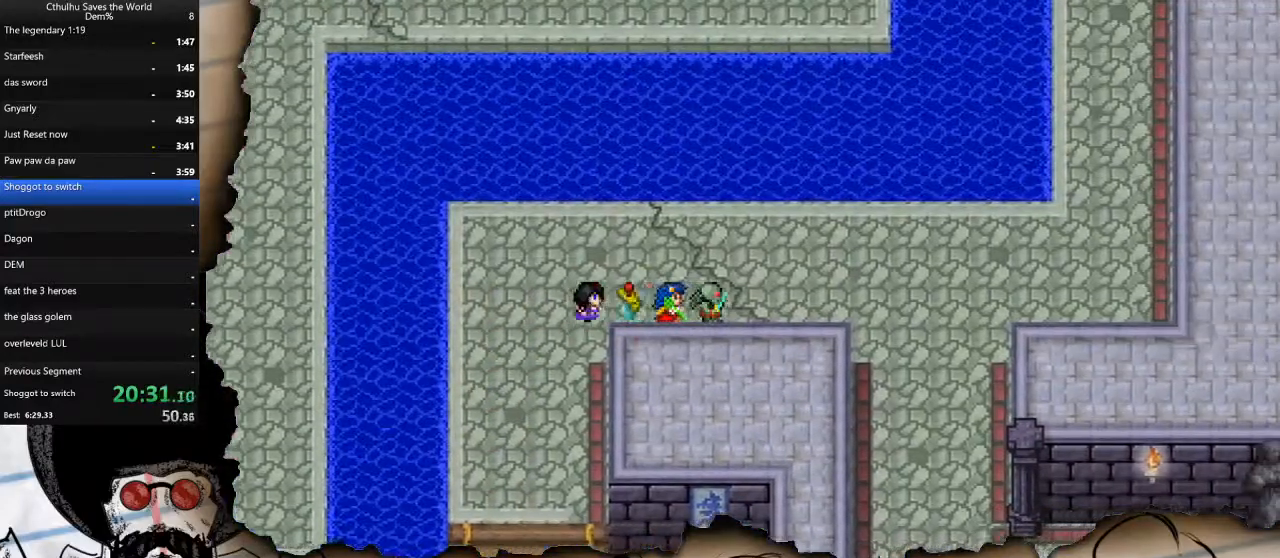
{"buttons": ["DPAD_RIGHT"], "left_stick": "center", "right_stick": "center", "events": [[33, "left_stick", "center"]]}
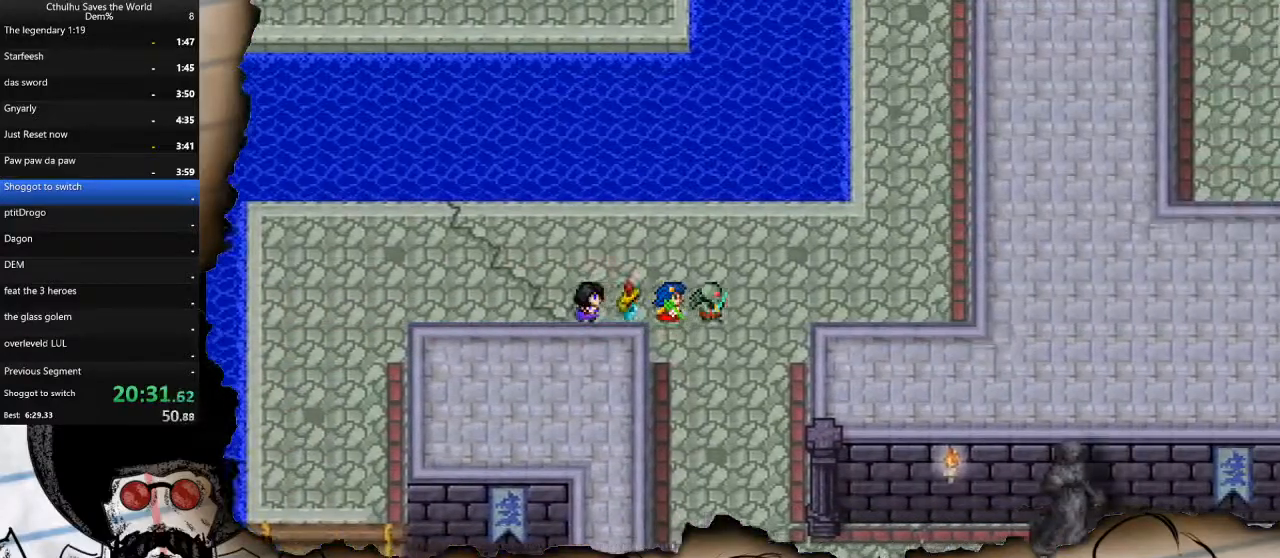
{"buttons": ["DPAD_DOWN"], "left_stick": "center", "right_stick": "center", "events": [[133, "DPAD_DOWN", "down"], [183, "DPAD_RIGHT", "up"]]}
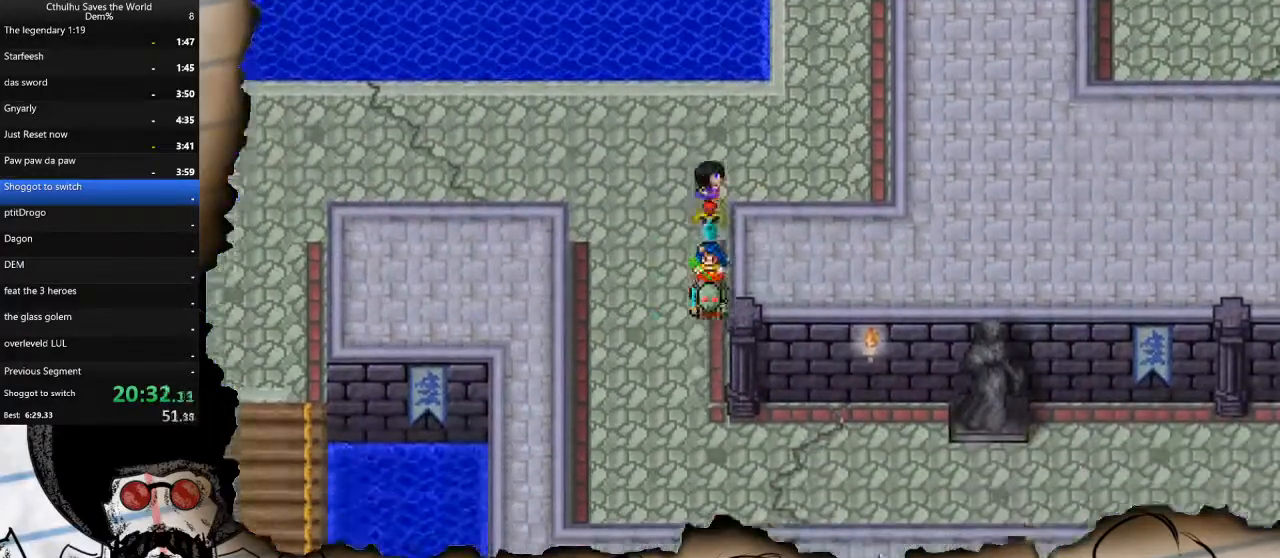
{"buttons": ["DPAD_RIGHT"], "left_stick": "center", "right_stick": "center", "events": [[350, "DPAD_RIGHT", "down"], [367, "DPAD_DOWN", "up"]]}
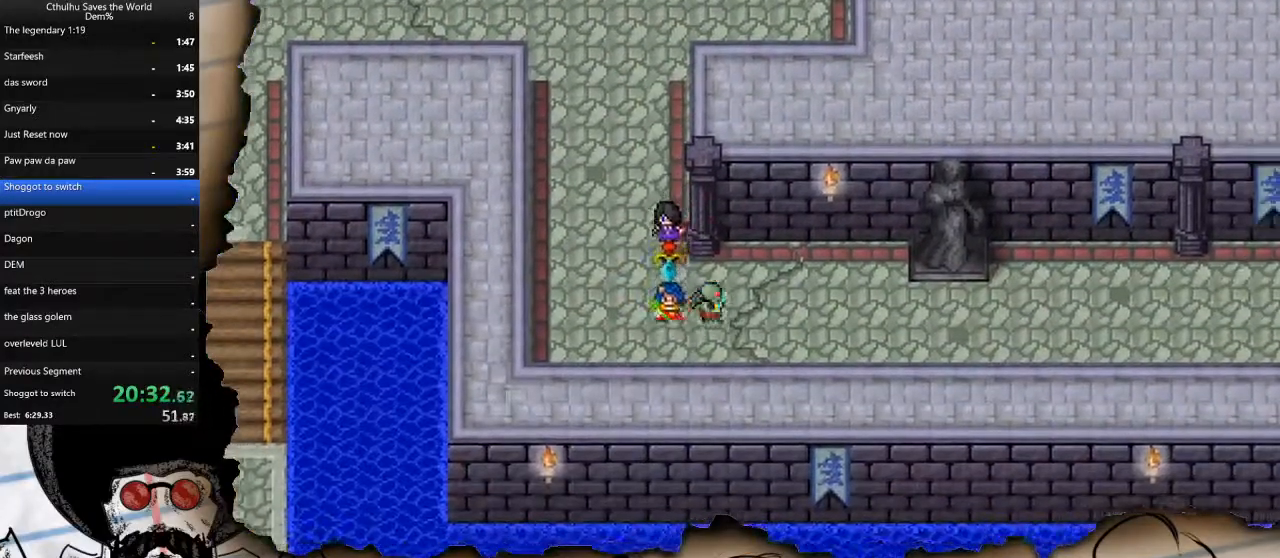
{"buttons": ["DPAD_RIGHT"], "left_stick": "center", "right_stick": "center", "events": []}
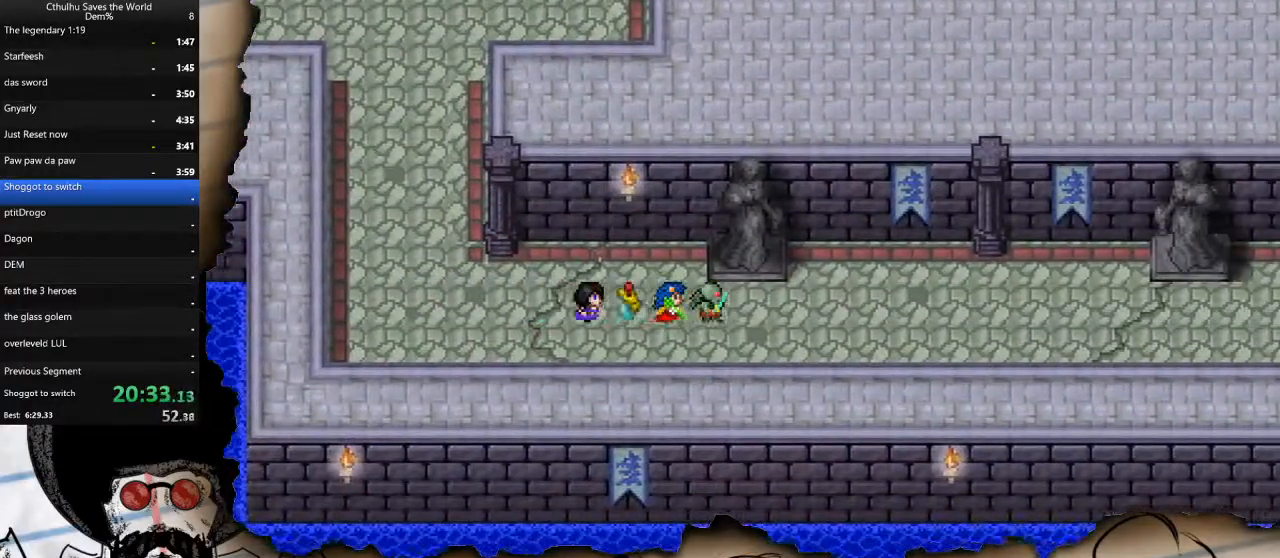
{"buttons": ["DPAD_RIGHT"], "left_stick": "center", "right_stick": "center", "events": []}
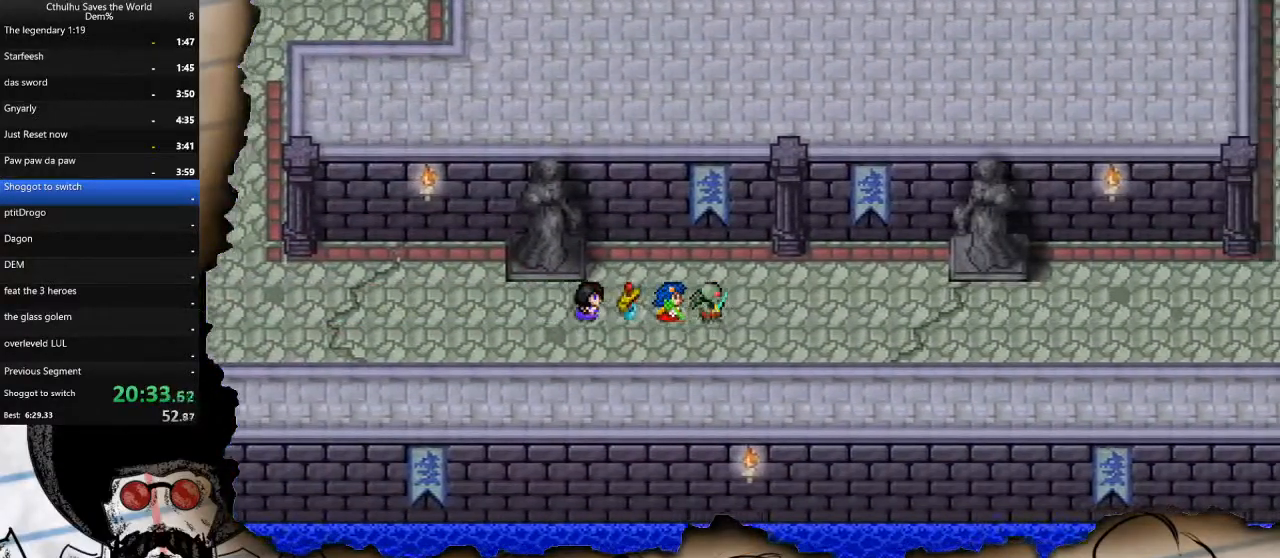
{"buttons": ["DPAD_RIGHT"], "left_stick": "center", "right_stick": "center", "events": []}
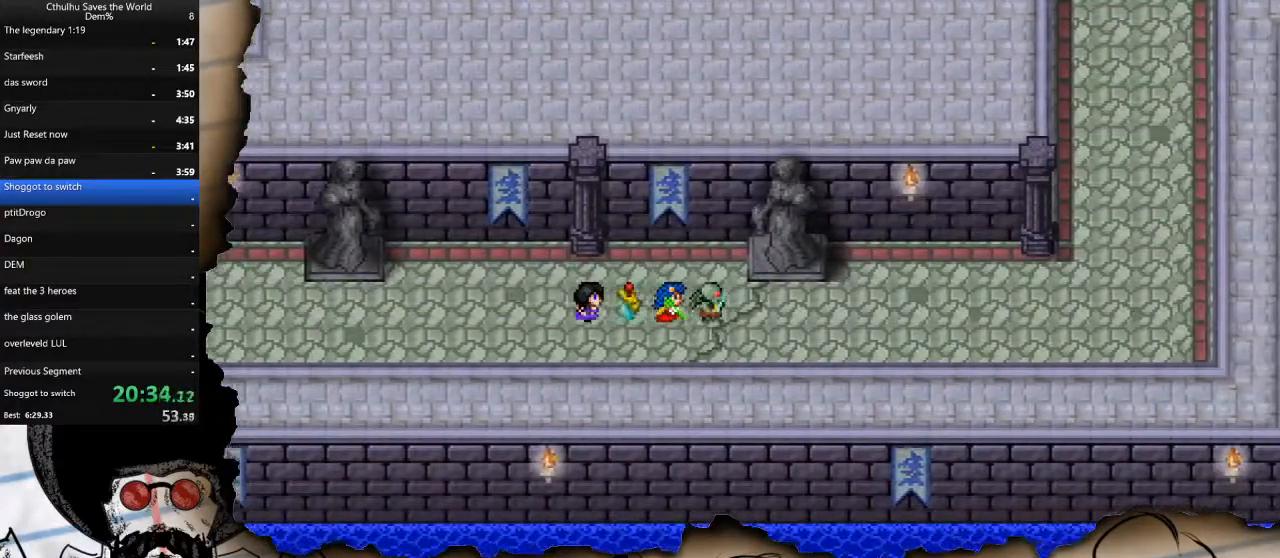
{"buttons": ["DPAD_RIGHT"], "left_stick": "center", "right_stick": "center", "events": []}